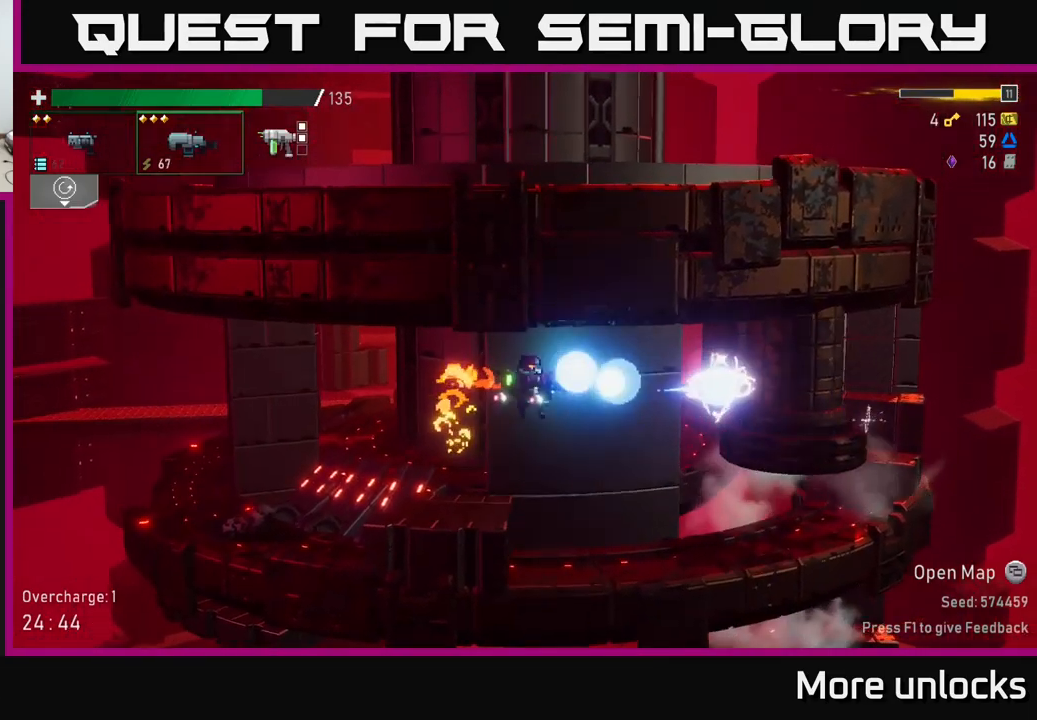
Gameplay with a controller (Xbox layout); each line is a JSON object with the inputs held at the frame after it. "events" lists button and stick changes between this image and that frame as [ms after this image, input, new state], when the widget could be followed in between.
{"buttons": [], "left_stick": "center", "right_stick": "center", "events": [[33, "R2", "up"], [83, "A", "up"], [150, "R2", "down"], [267, "R2", "up"], [367, "R2", "down"], [383, "left_stick", "center"], [450, "R2", "up"]]}
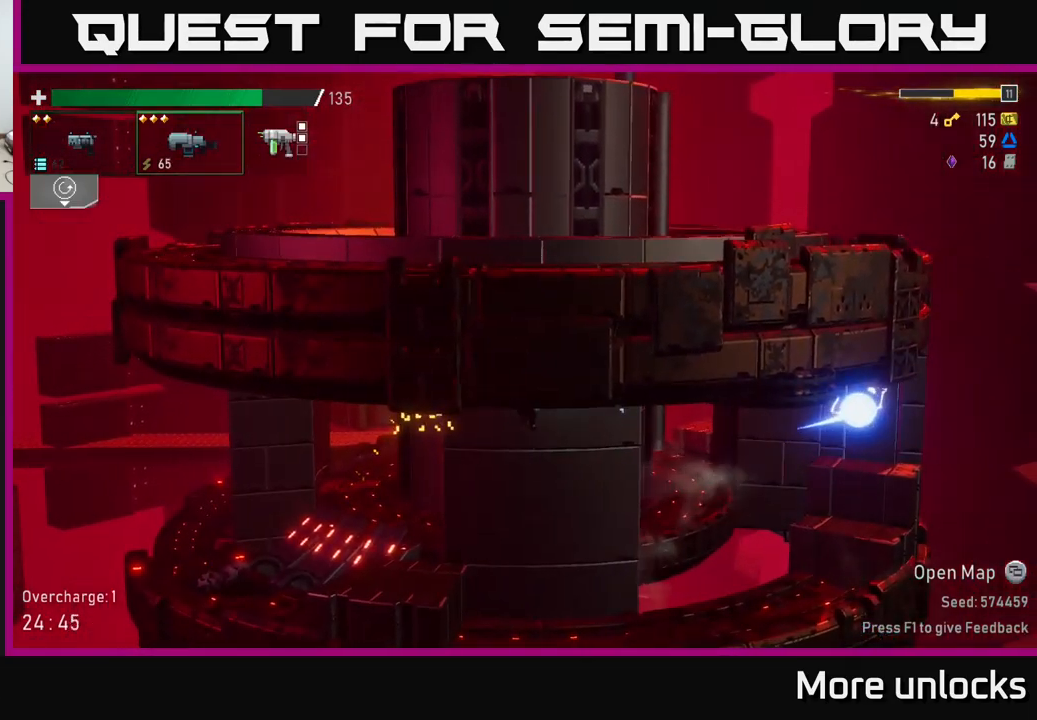
{"buttons": [], "left_stick": "left", "right_stick": "center", "events": [[67, "R2", "down"], [117, "left_stick", "left"], [200, "R2", "up"]]}
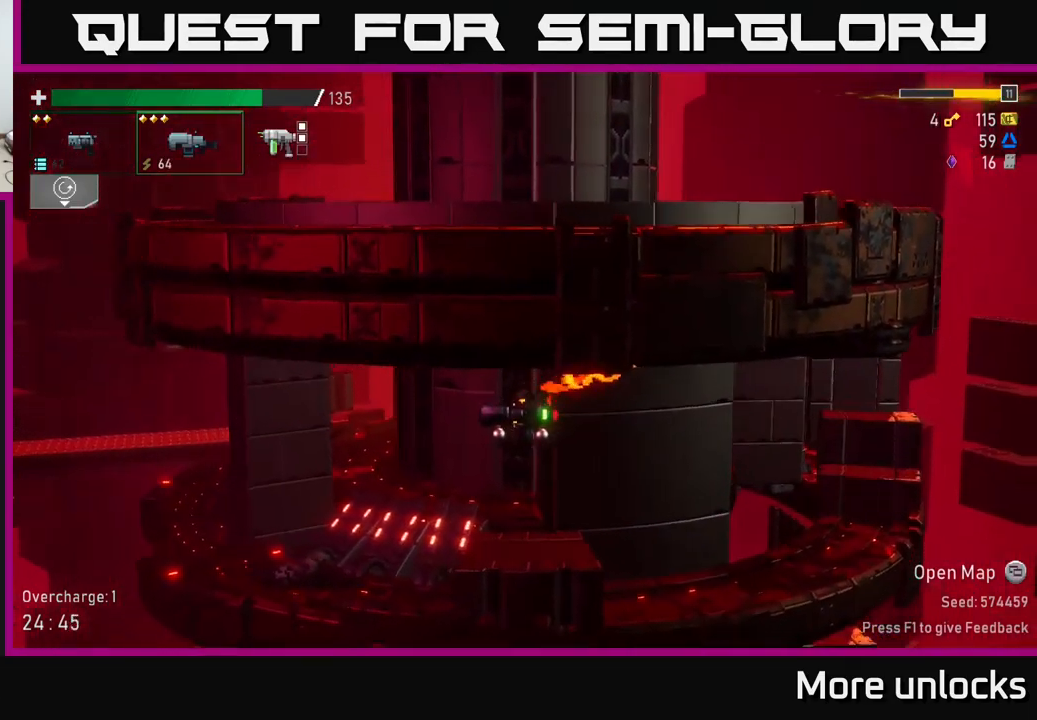
{"buttons": [], "left_stick": "right", "right_stick": "center", "events": [[117, "left_stick", "right"]]}
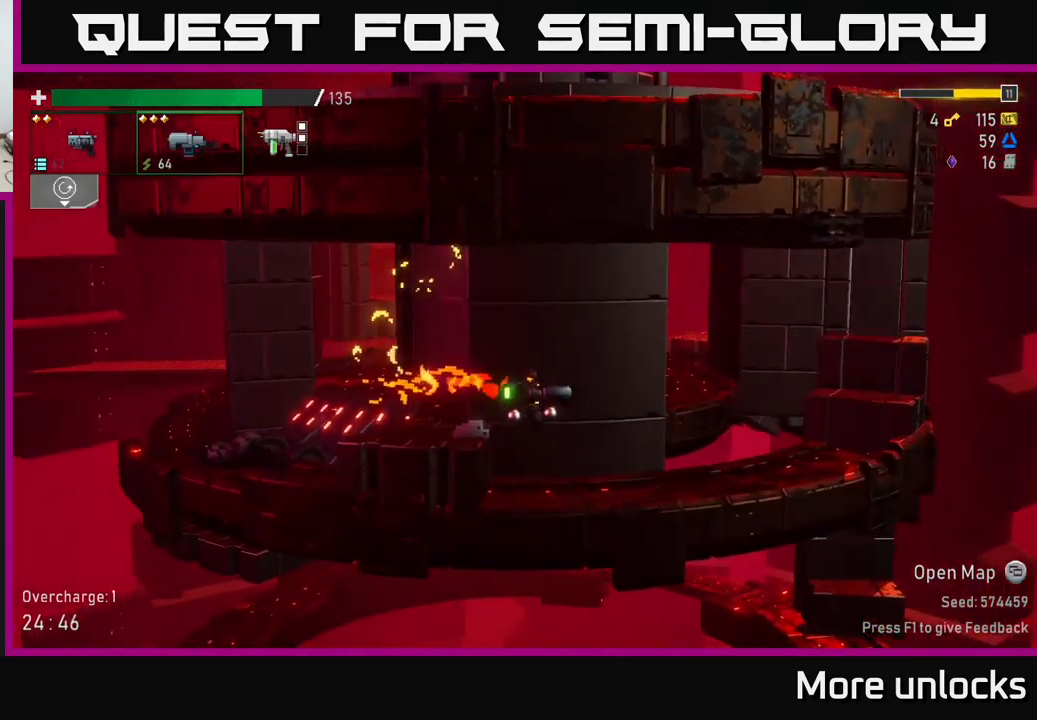
{"buttons": [], "left_stick": "right", "right_stick": "center", "events": [[167, "left_stick", "left"], [433, "left_stick", "right"]]}
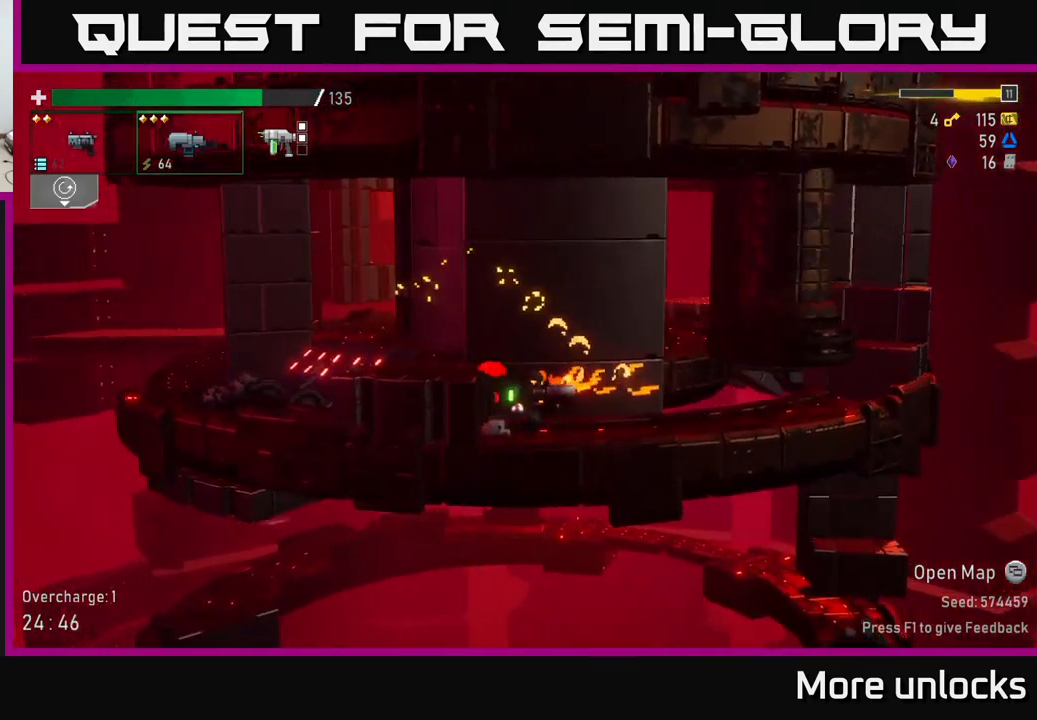
{"buttons": ["A"], "left_stick": "left", "right_stick": "center", "events": [[50, "left_stick", "center"], [100, "B", "down"], [217, "B", "up"], [367, "A", "down"], [383, "left_stick", "left"]]}
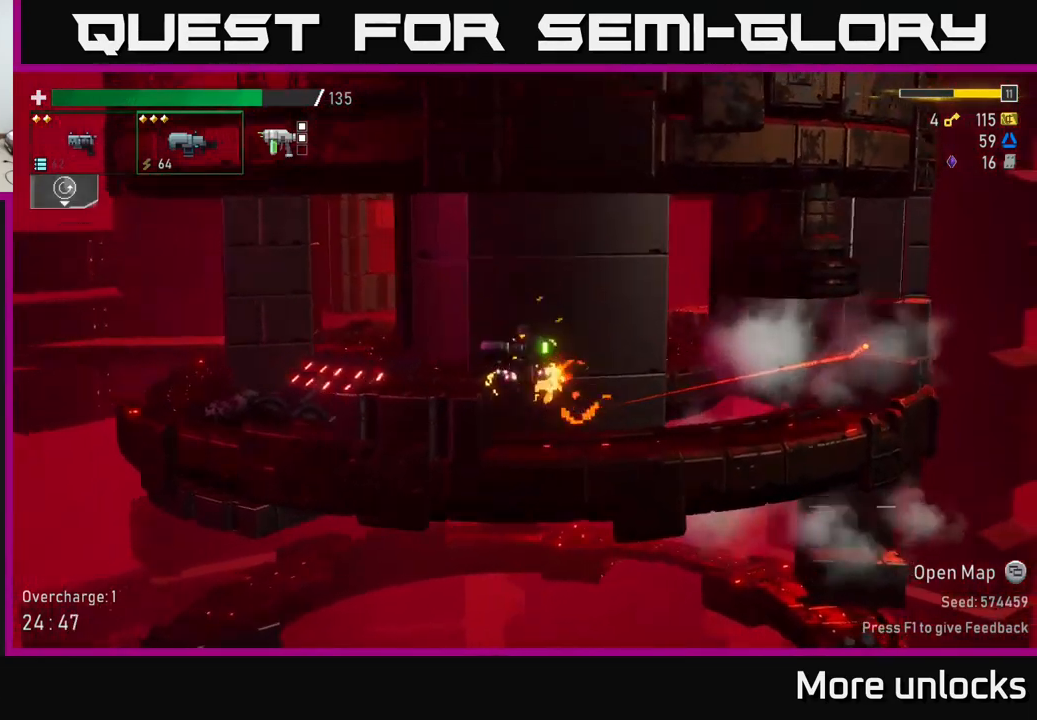
{"buttons": [], "left_stick": "left", "right_stick": "center", "events": [[33, "A", "up"], [217, "left_stick", "center"], [367, "left_stick", "left"]]}
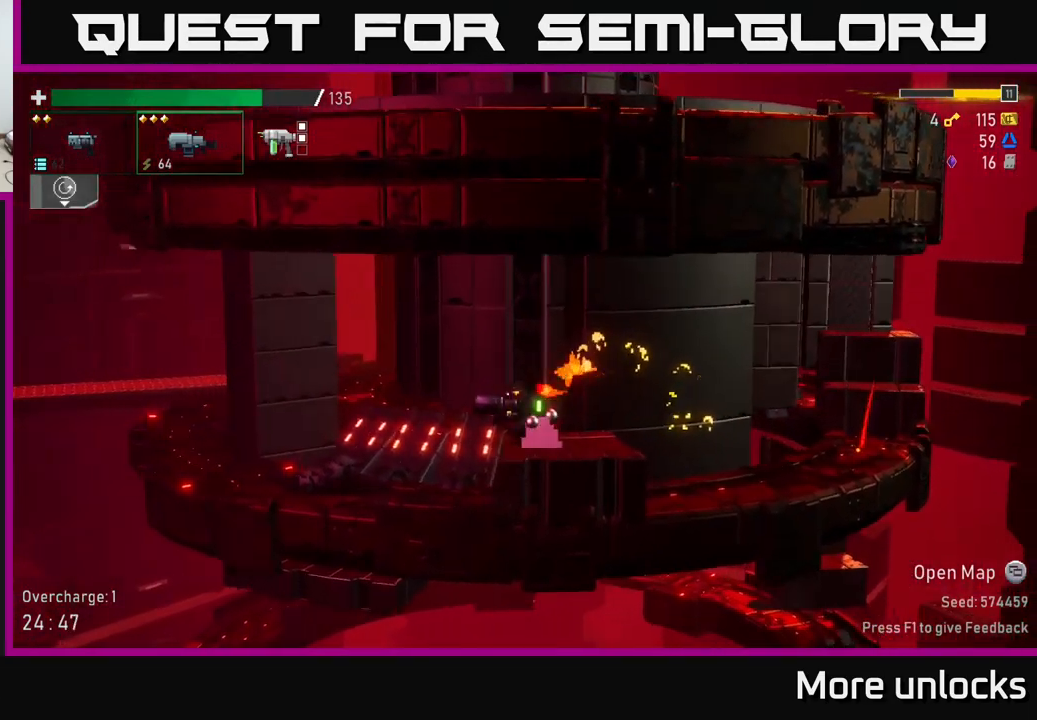
{"buttons": [], "left_stick": "left", "right_stick": "center", "events": [[33, "A", "down"], [133, "X", "down"], [317, "A", "up"], [317, "X", "up"]]}
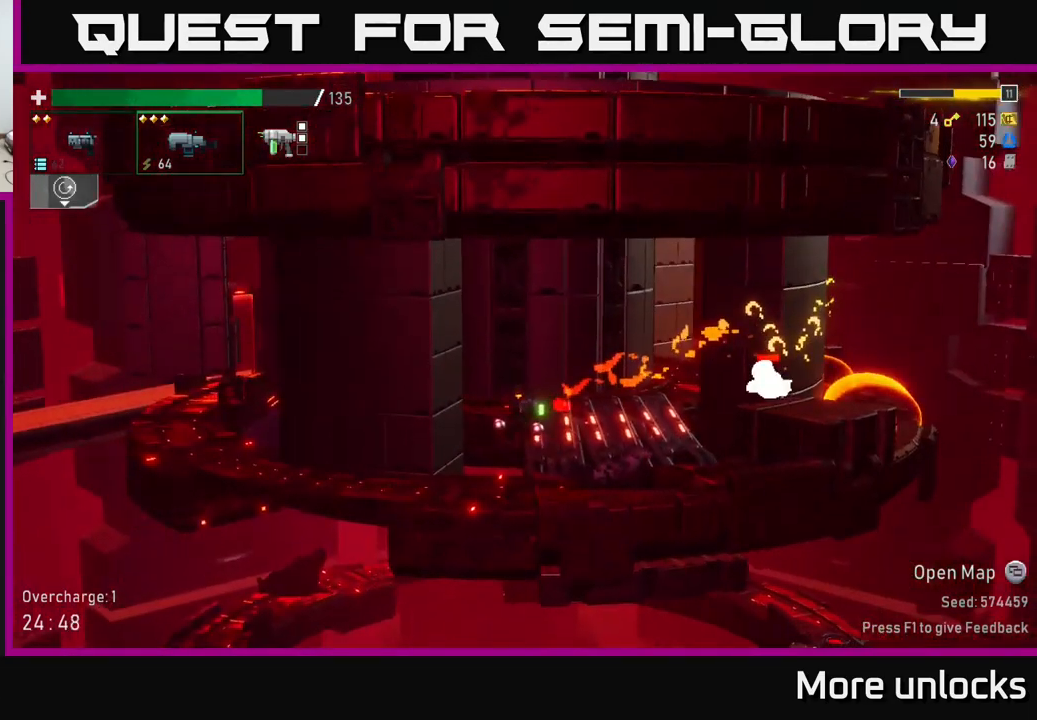
{"buttons": [], "left_stick": "left", "right_stick": "center", "events": []}
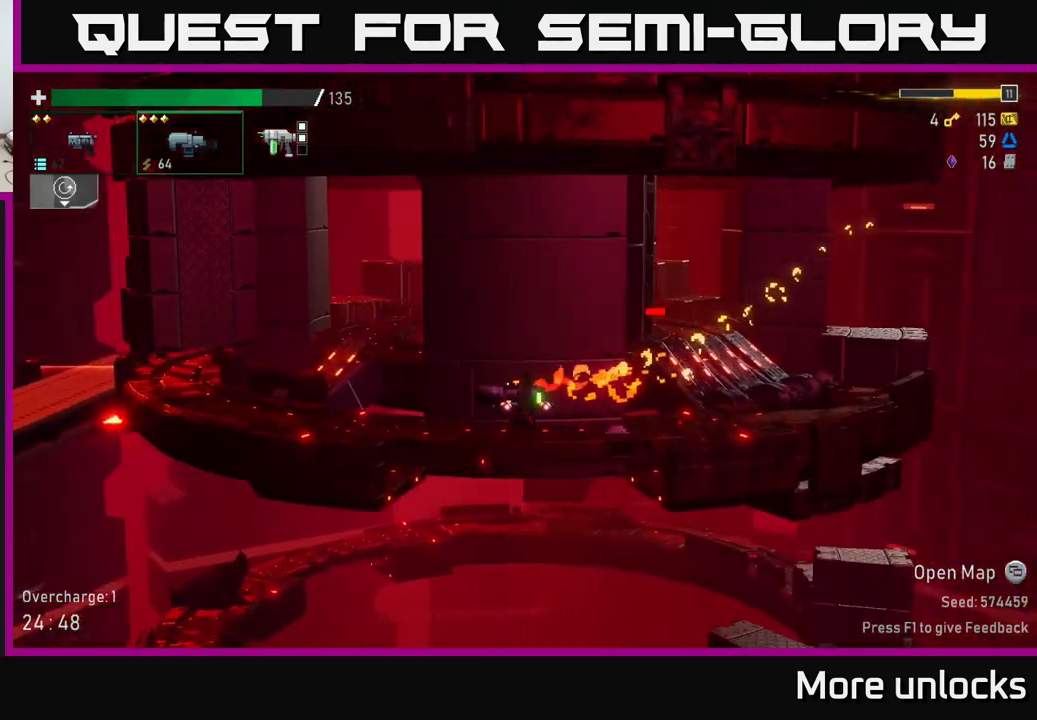
{"buttons": [], "left_stick": "left", "right_stick": "center", "events": [[217, "A", "down"], [300, "X", "down"], [383, "A", "up"], [434, "X", "up"]]}
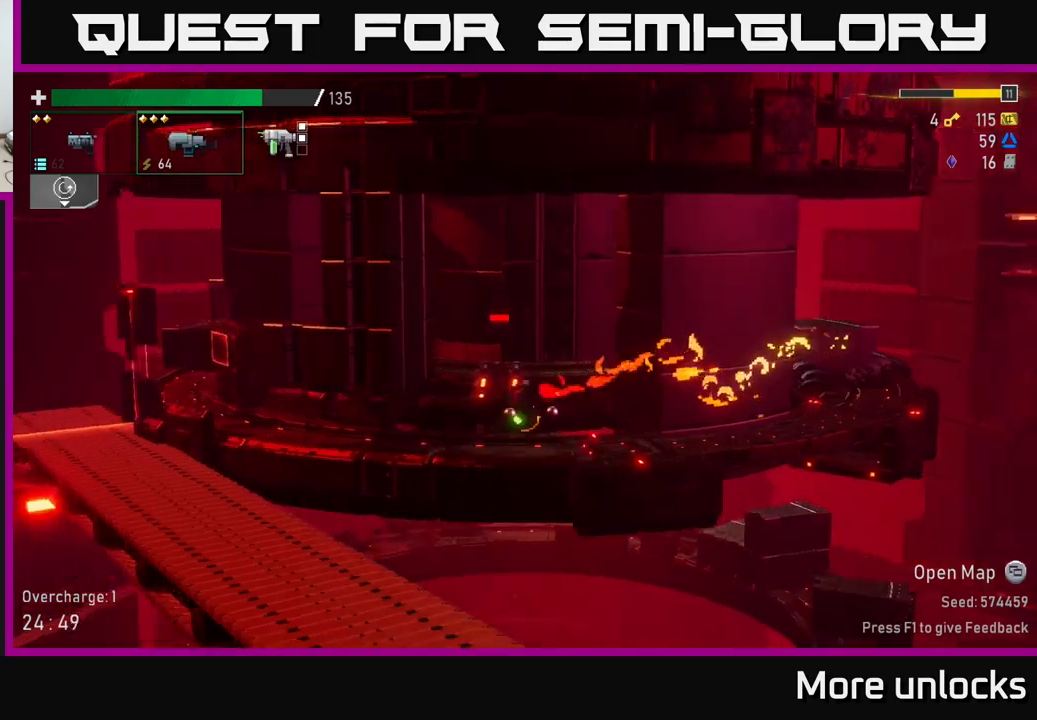
{"buttons": ["SELECT"], "left_stick": "center", "right_stick": "center", "events": [[34, "left_stick", "center"], [117, "SELECT", "down"], [317, "SELECT", "up"], [434, "SELECT", "down"]]}
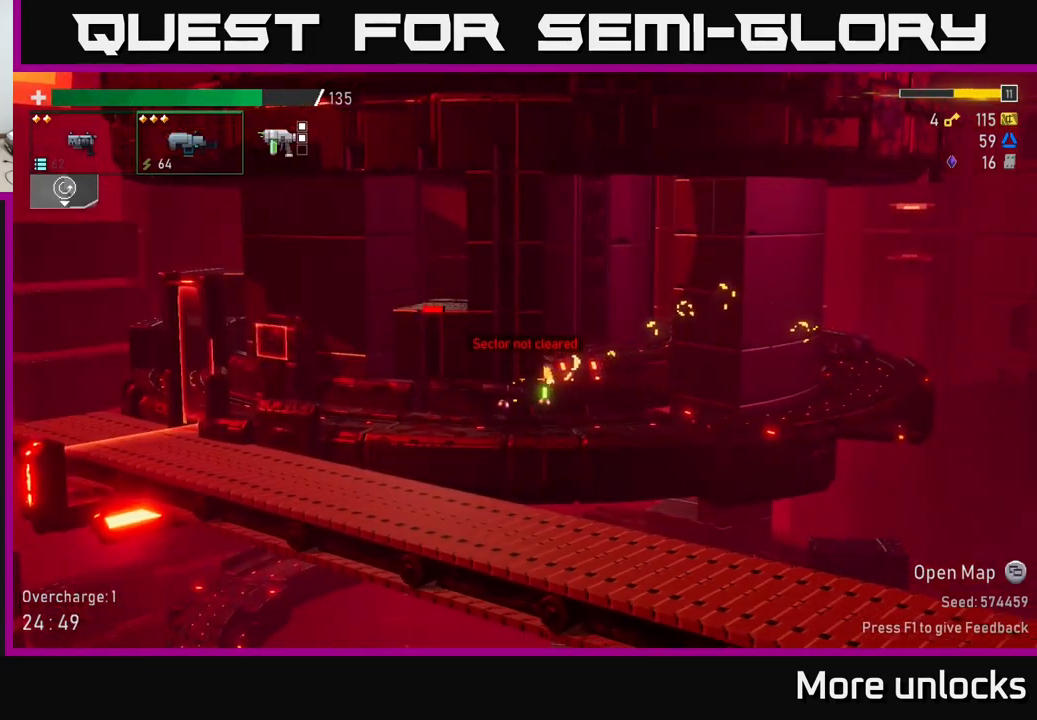
{"buttons": ["START"], "left_stick": "left", "right_stick": "center", "events": [[50, "SELECT", "up"], [184, "left_stick", "left"], [400, "START", "down"]]}
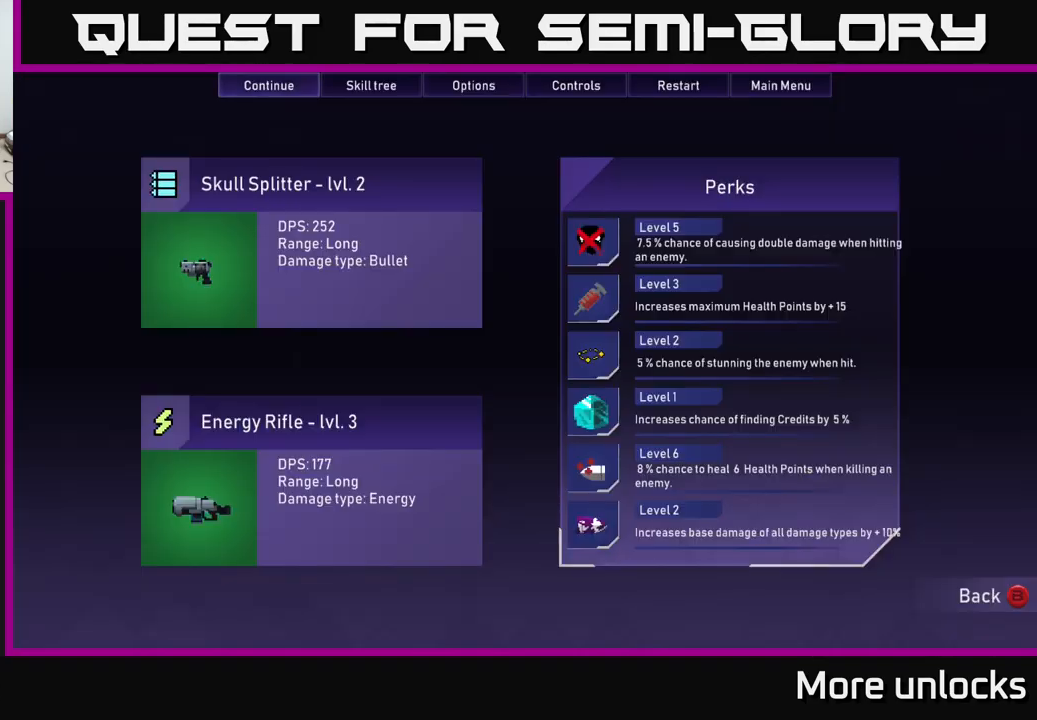
{"buttons": ["SELECT"], "left_stick": "center", "right_stick": "center", "events": [[67, "START", "up"], [234, "left_stick", "center"], [417, "SELECT", "down"]]}
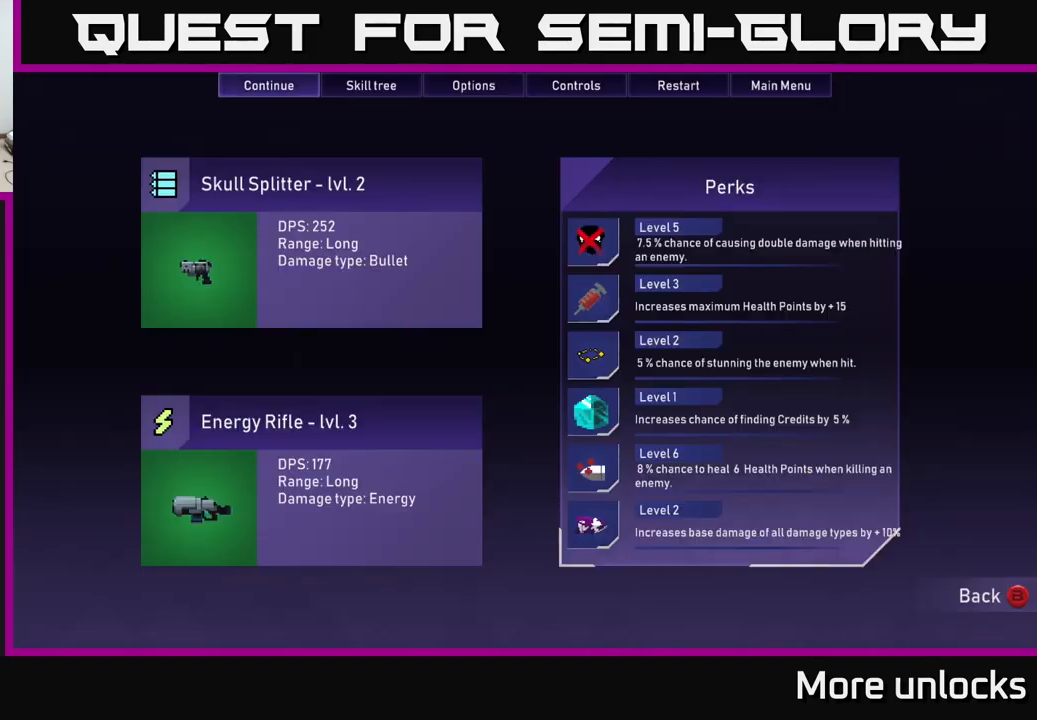
{"buttons": [], "left_stick": "left", "right_stick": "center", "events": [[34, "SELECT", "up"], [134, "B", "down"], [200, "left_stick", "left"], [217, "B", "up"]]}
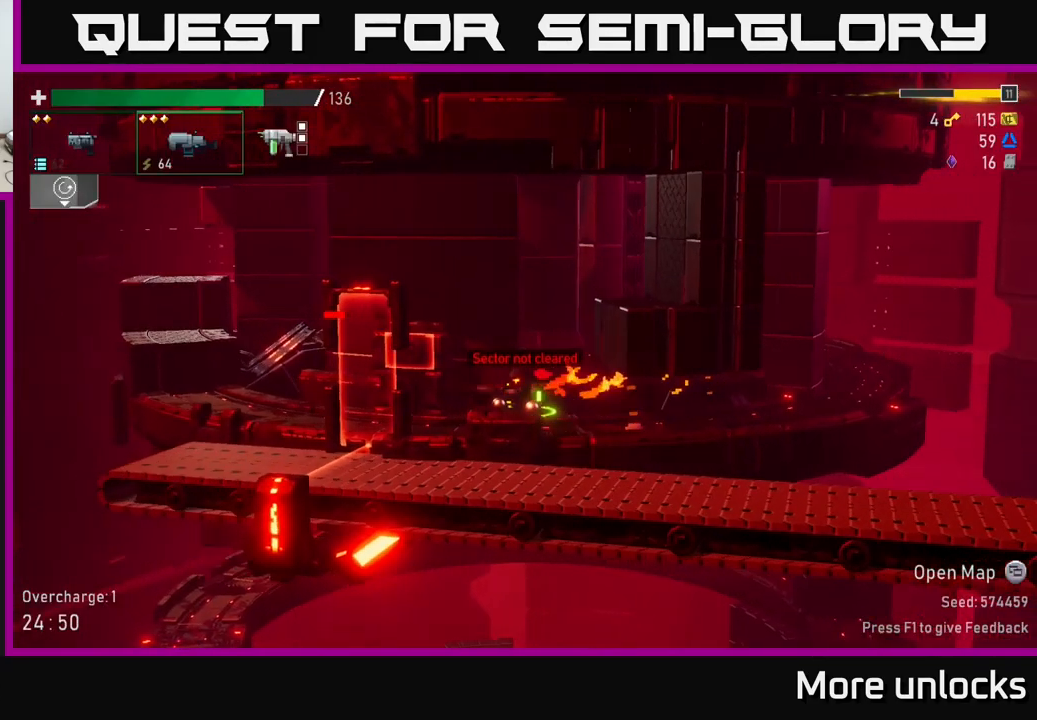
{"buttons": ["A"], "left_stick": "left", "right_stick": "center", "events": [[134, "A", "down"], [334, "A", "up"], [417, "A", "down"]]}
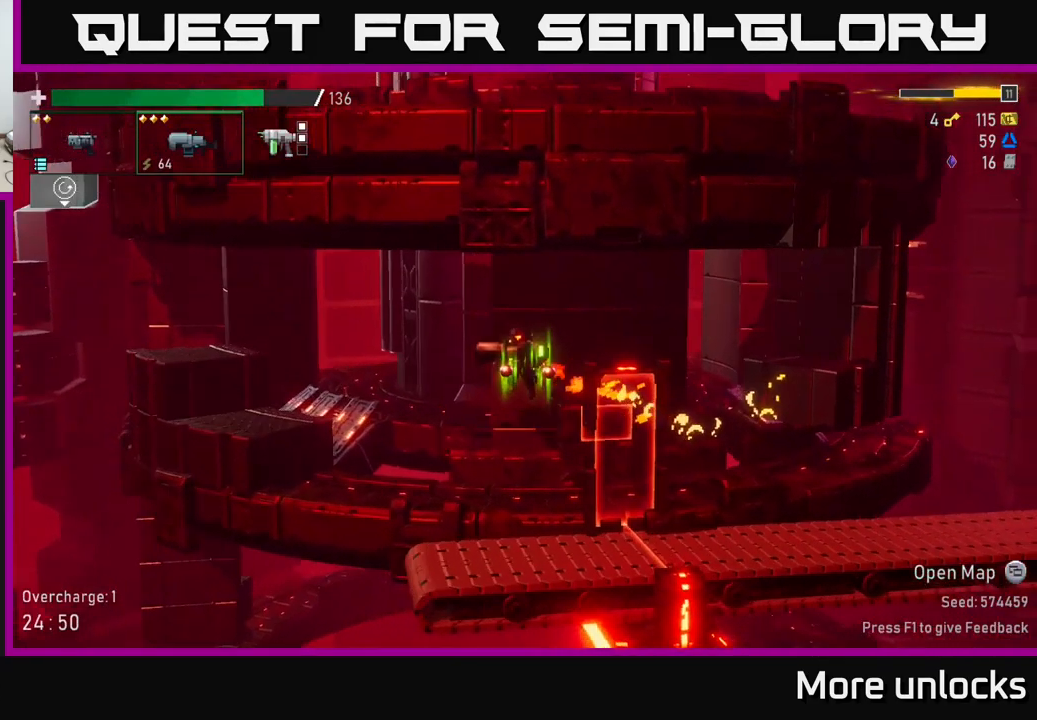
{"buttons": [], "left_stick": "left", "right_stick": "center", "events": [[167, "X", "down"], [234, "A", "up"], [334, "X", "up"]]}
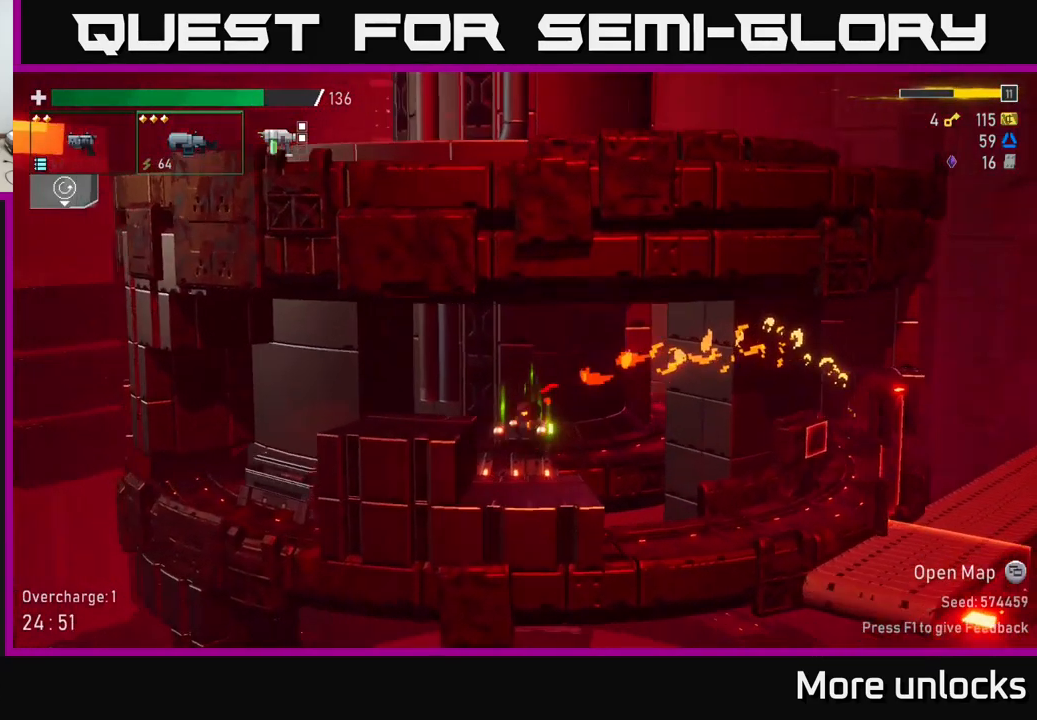
{"buttons": [], "left_stick": "left", "right_stick": "center", "events": [[134, "A", "down"], [300, "A", "up"]]}
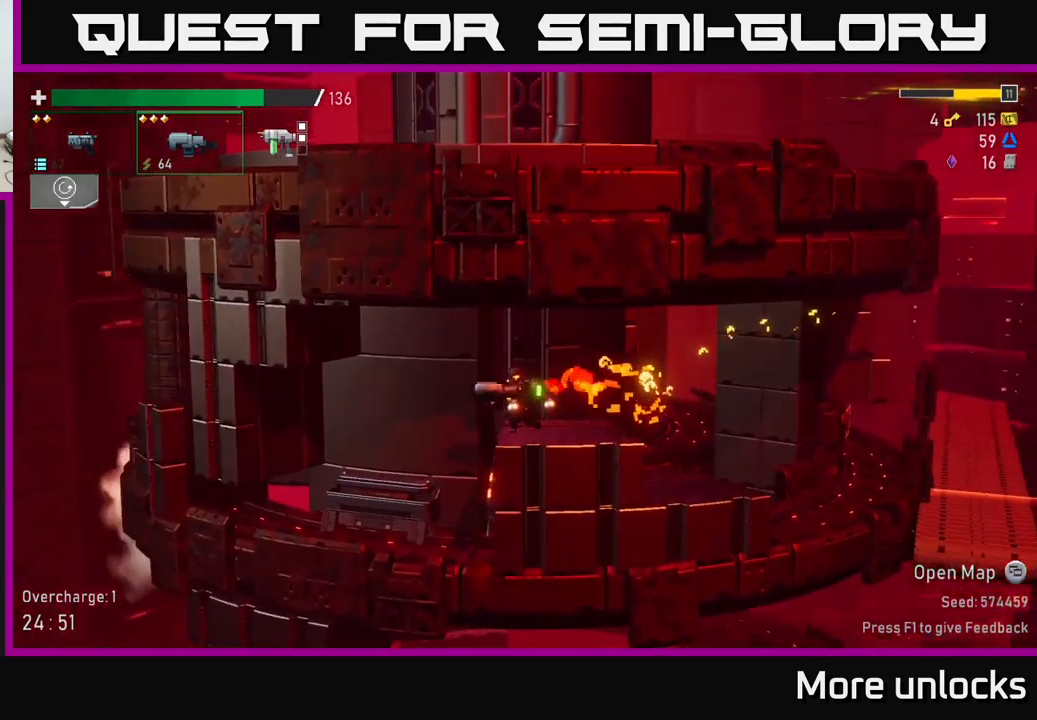
{"buttons": [], "left_stick": "left", "right_stick": "center", "events": [[184, "left_stick", "center"], [250, "left_stick", "left"]]}
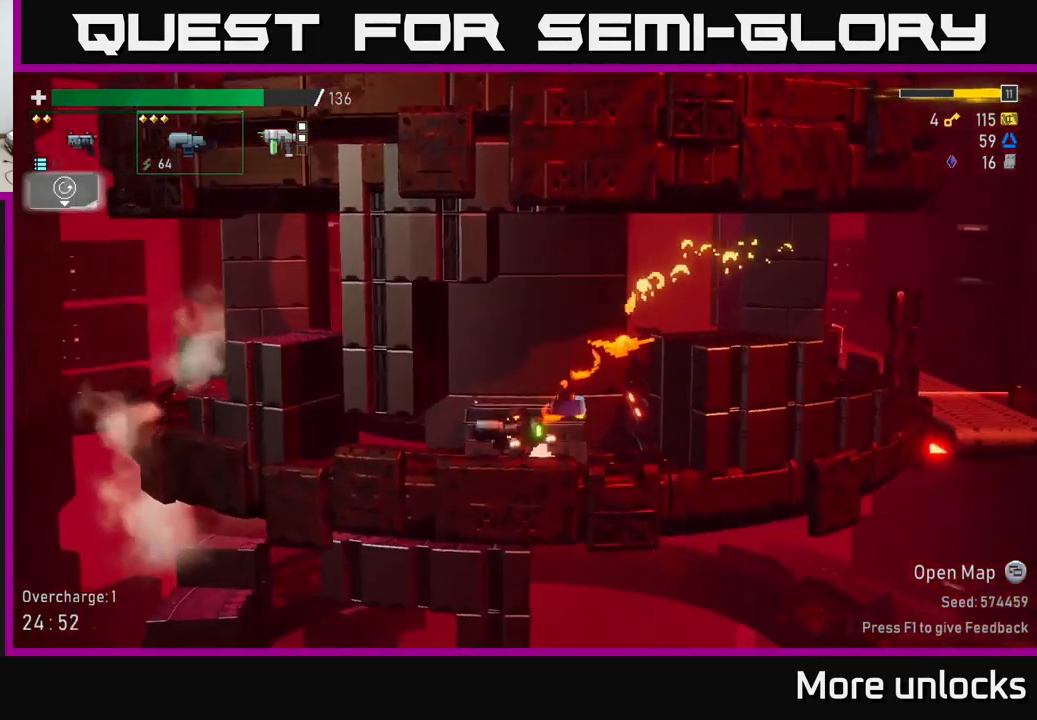
{"buttons": [], "left_stick": "center", "right_stick": "center", "events": [[50, "R2", "down"], [167, "R2", "up"], [434, "left_stick", "center"]]}
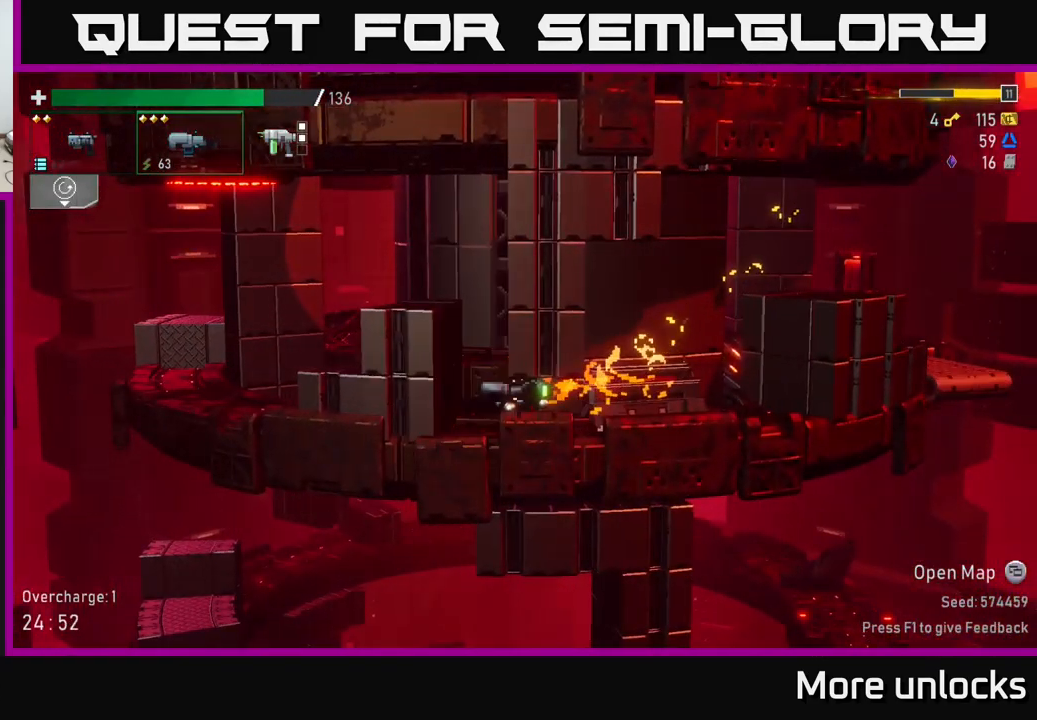
{"buttons": [], "left_stick": "center", "right_stick": "center", "events": [[67, "left_stick", "left"], [267, "A", "down"], [317, "left_stick", "center"], [450, "A", "up"]]}
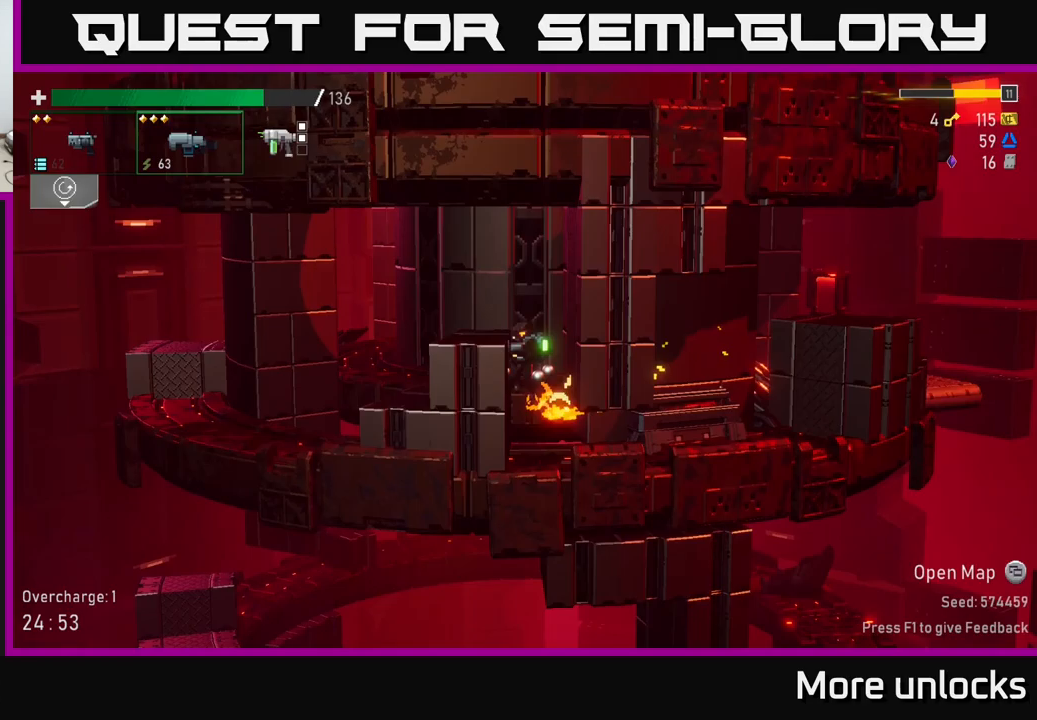
{"buttons": [], "left_stick": "center", "right_stick": "center", "events": [[67, "A", "down"], [133, "left_stick", "left"], [233, "A", "up"], [383, "left_stick", "center"]]}
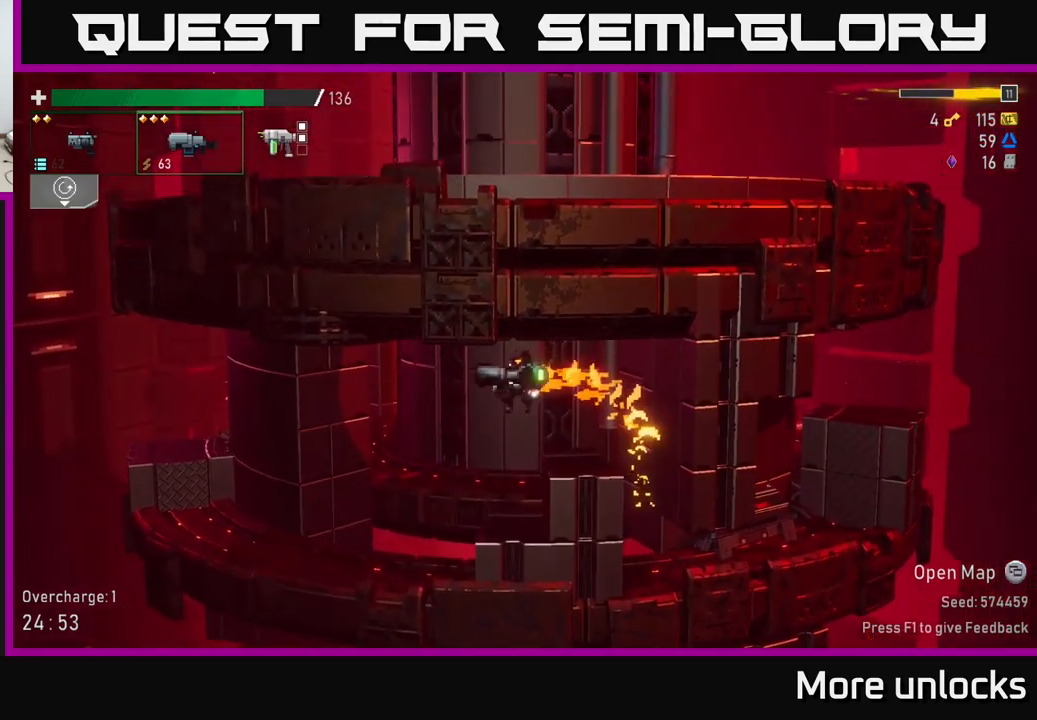
{"buttons": [], "left_stick": "left", "right_stick": "center", "events": [[433, "left_stick", "left"]]}
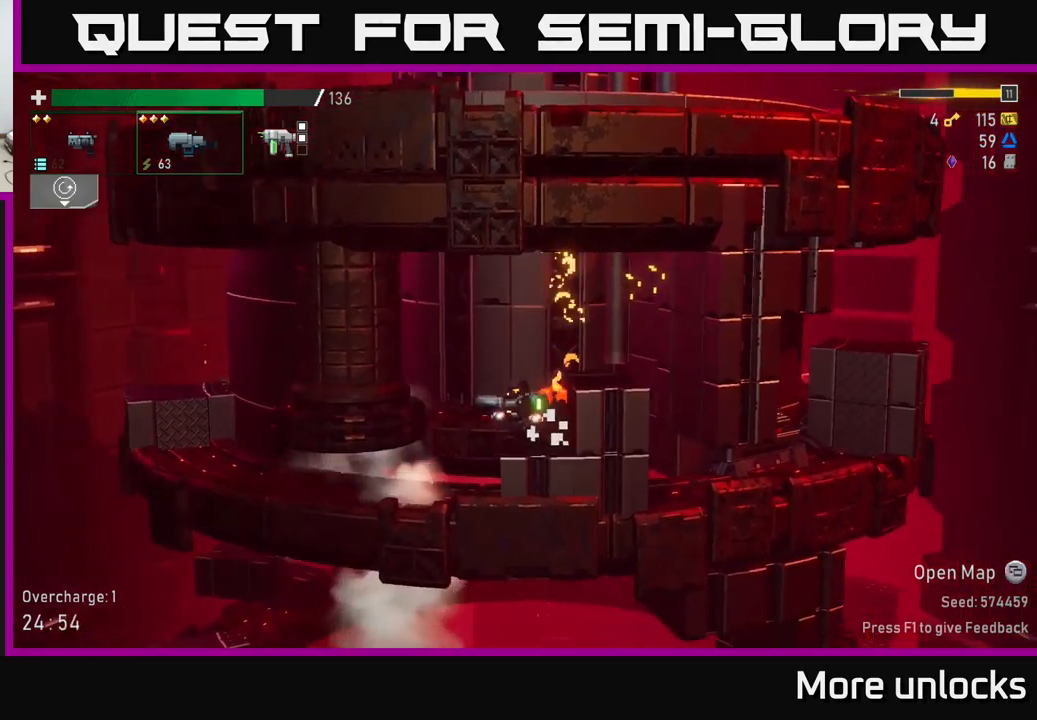
{"buttons": ["R2"], "left_stick": "right", "right_stick": "center", "events": [[150, "left_stick", "center"], [400, "left_stick", "right"], [483, "R2", "down"]]}
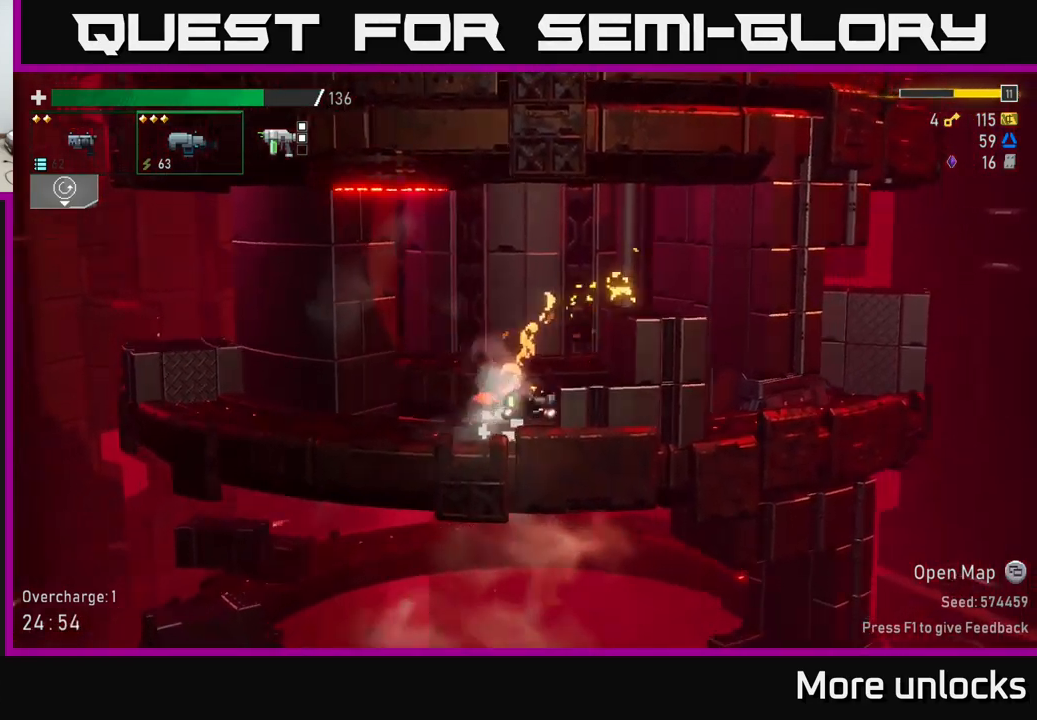
{"buttons": [], "left_stick": "center", "right_stick": "center", "events": [[150, "R2", "up"], [167, "left_stick", "center"], [250, "R2", "down"], [350, "R2", "up"]]}
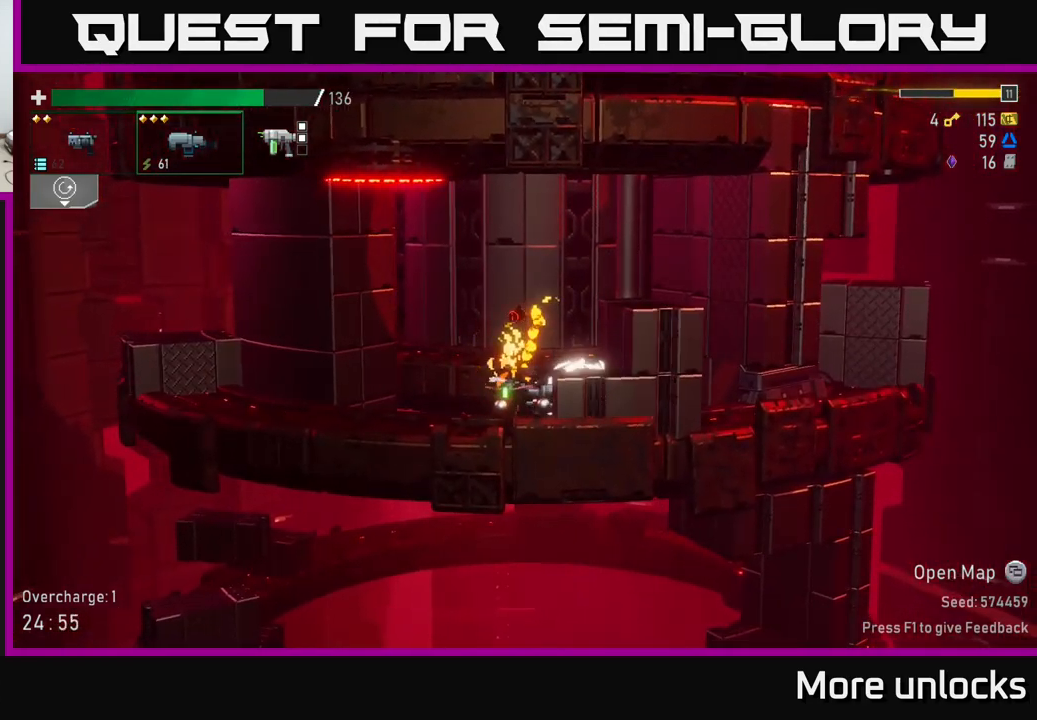
{"buttons": ["A"], "left_stick": "right", "right_stick": "center", "events": [[33, "A", "down"], [67, "left_stick", "right"], [217, "A", "up"], [417, "A", "down"]]}
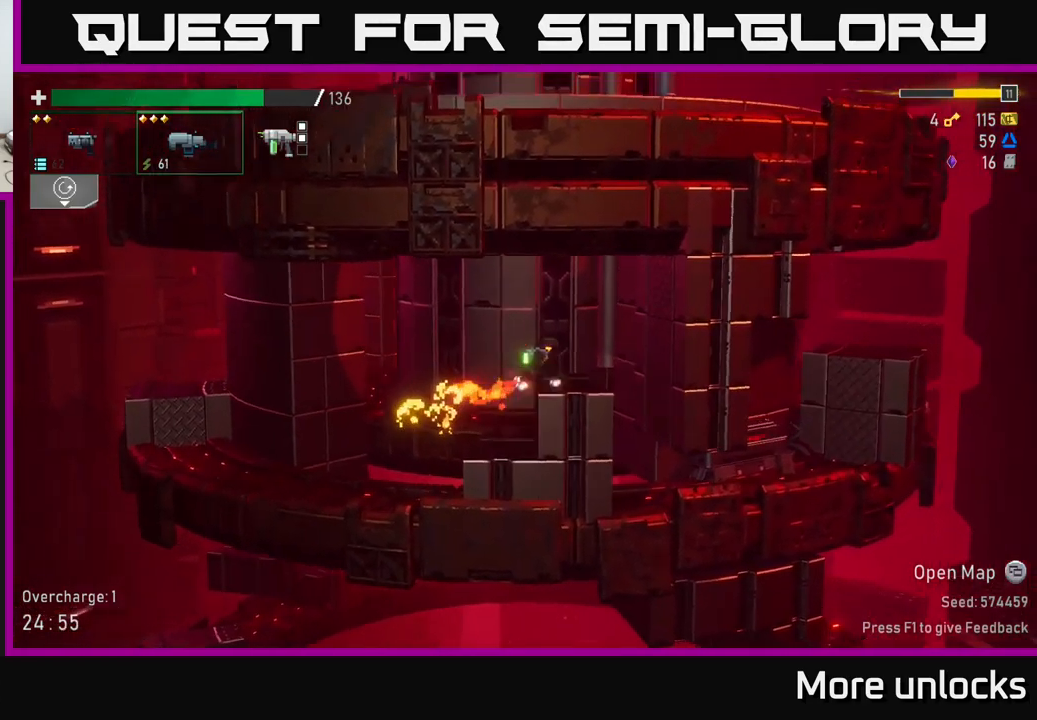
{"buttons": [], "left_stick": "center", "right_stick": "center", "events": [[50, "A", "up"], [317, "left_stick", "center"]]}
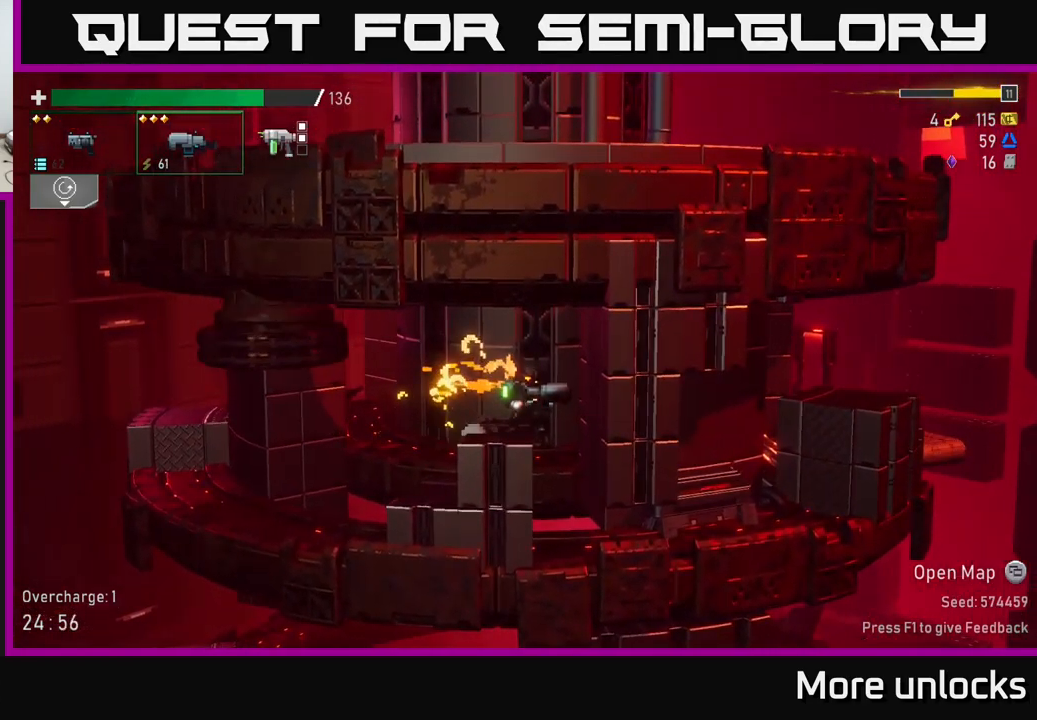
{"buttons": [], "left_stick": "center", "right_stick": "center", "events": [[83, "left_stick", "right"], [300, "left_stick", "center"]]}
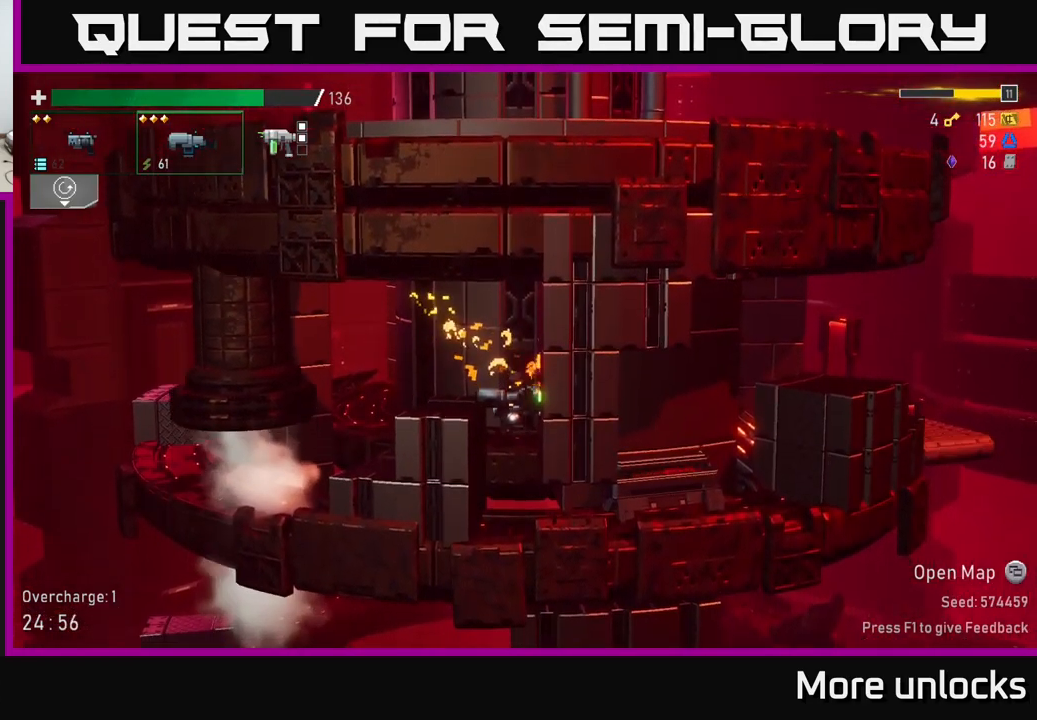
{"buttons": [], "left_stick": "left", "right_stick": "center", "events": [[217, "left_stick", "right"], [383, "left_stick", "center"], [483, "left_stick", "left"]]}
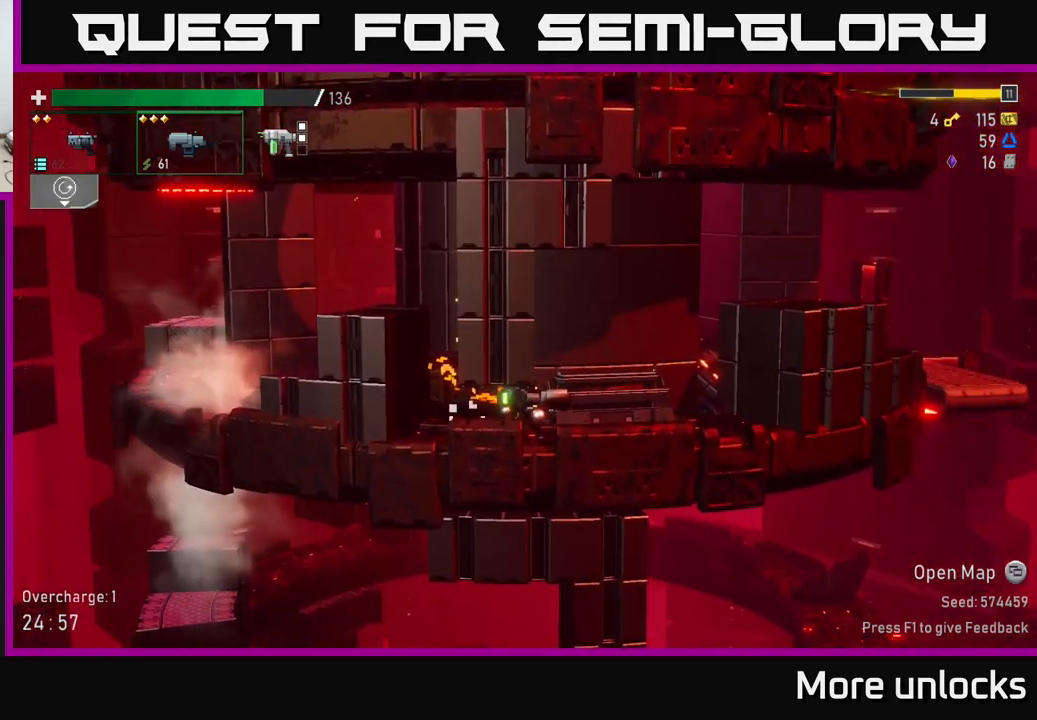
{"buttons": [], "left_stick": "left", "right_stick": "center", "events": [[100, "L2", "down"], [167, "R2", "down"], [200, "L2", "up"], [283, "R2", "up"], [367, "R2", "down"], [483, "R2", "up"]]}
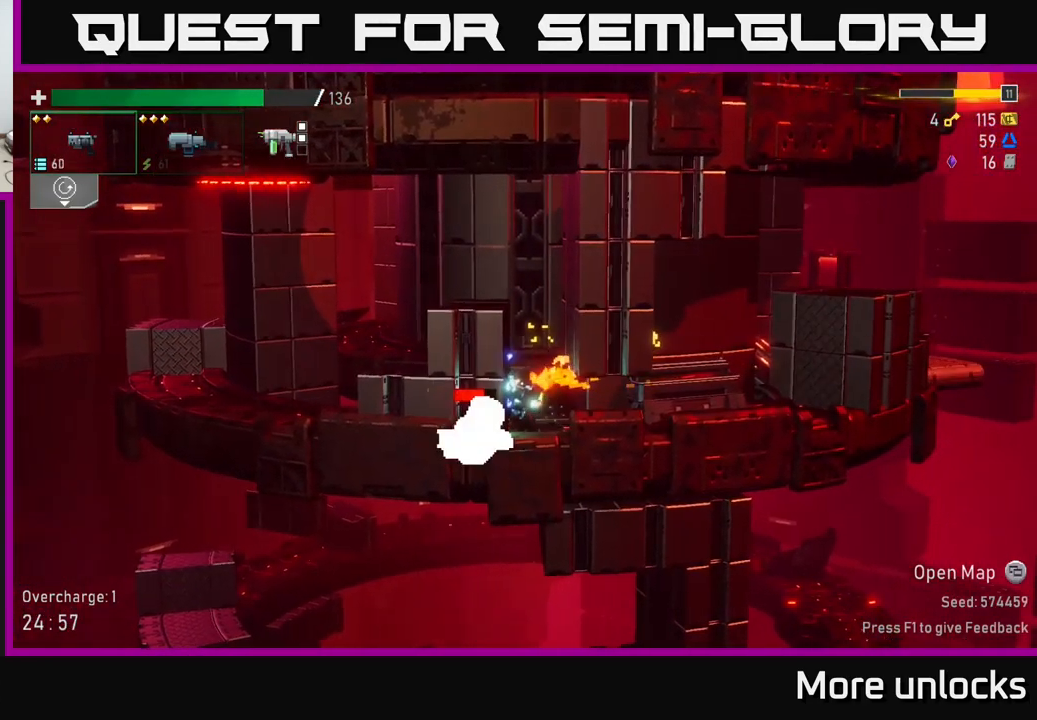
{"buttons": ["R2"], "left_stick": "center", "right_stick": "center", "events": [[50, "R2", "down"], [150, "R2", "up"], [250, "R2", "down"], [400, "R2", "up"], [450, "R2", "down"], [483, "left_stick", "center"]]}
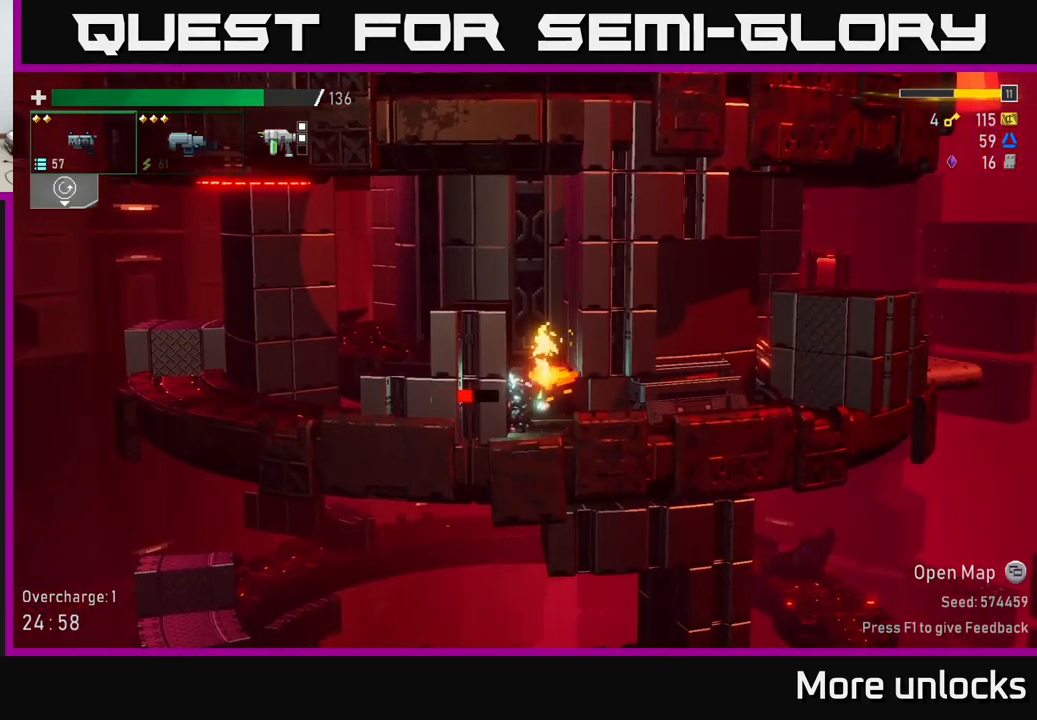
{"buttons": [], "left_stick": "down", "right_stick": "center", "events": [[33, "left_stick", "down"], [50, "R2", "up"], [149, "R2", "down"], [266, "R2", "up"], [349, "R2", "down"], [433, "R2", "up"]]}